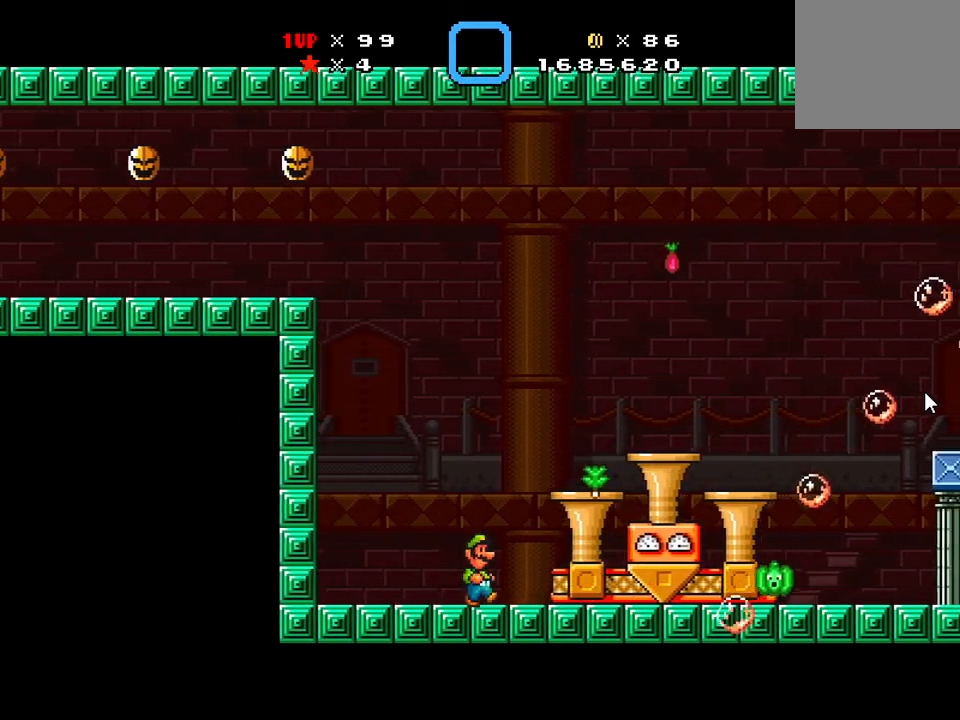
Gameplay with a controller (Xbox layout); each line is a JSON object with the inputs held at the frame after it. "events" lists button and stick changes between this image and that frame as [ms after this image, input, new state], when the widget could be followed in between. Not read: left_stick right_stick.
{"buttons": ["X", "DPAD_RIGHT"], "events": []}
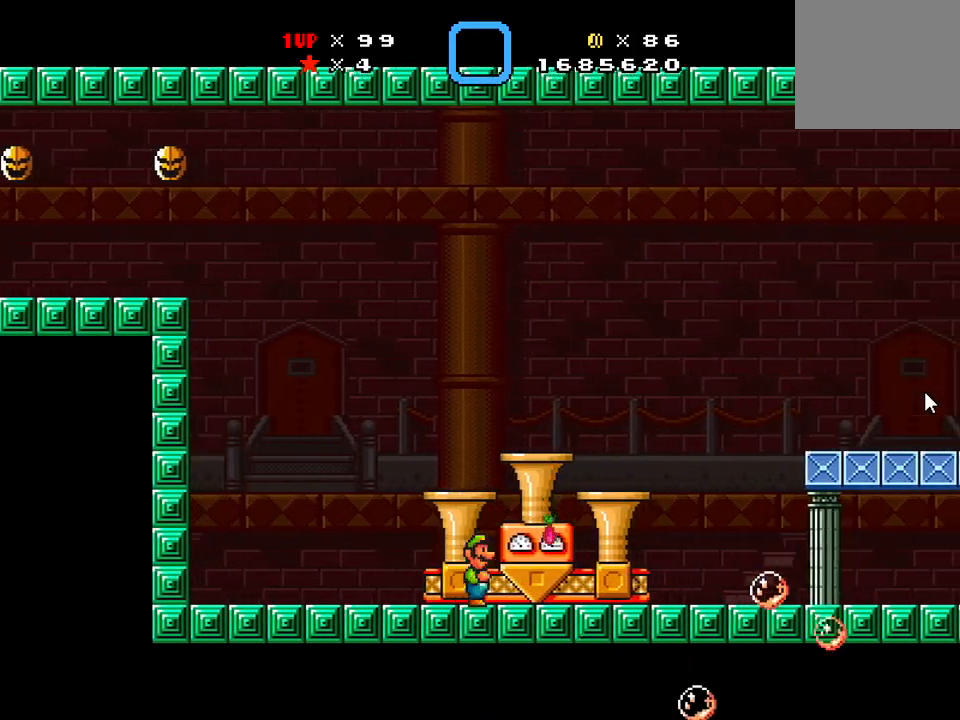
{"buttons": ["X", "DPAD_LEFT"], "events": [[284, "DPAD_RIGHT", "up"], [417, "DPAD_LEFT", "down"]]}
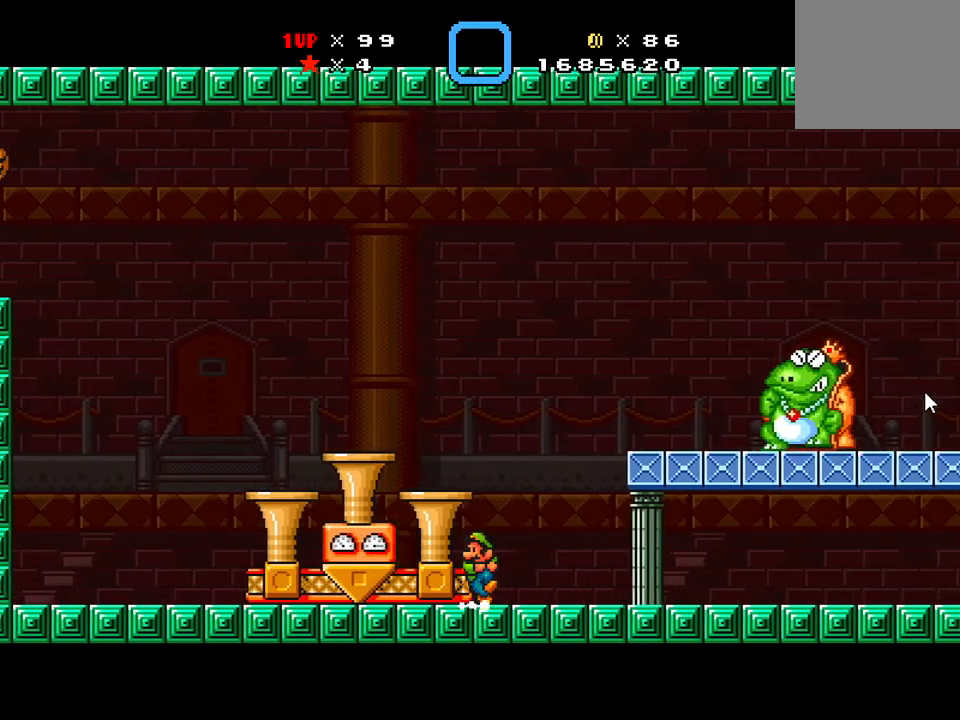
{"buttons": ["X", "DPAD_LEFT"], "events": [[200, "DPAD_LEFT", "up"], [417, "DPAD_LEFT", "down"]]}
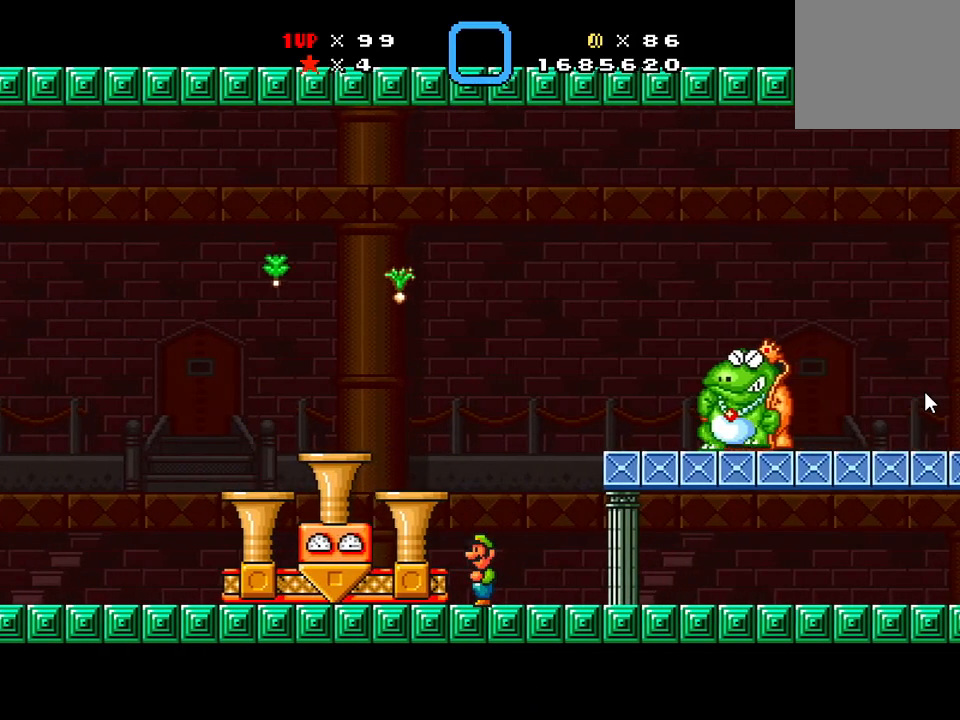
{"buttons": ["A", "X", "DPAD_LEFT"], "events": [[184, "A", "down"]]}
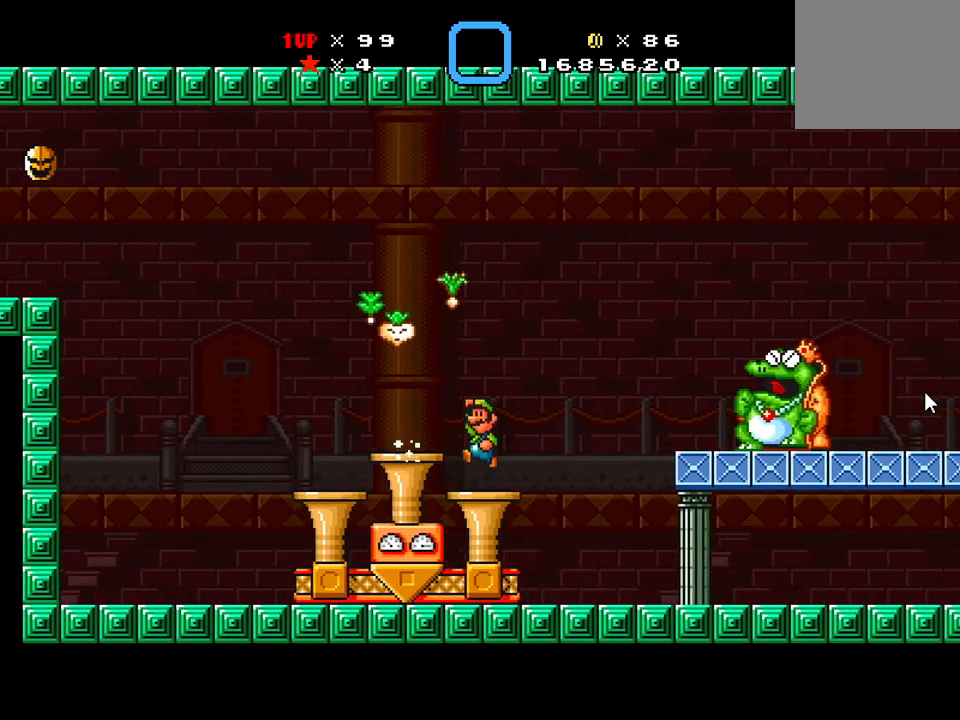
{"buttons": ["X", "DPAD_RIGHT"], "events": [[100, "A", "up"], [100, "DPAD_LEFT", "up"], [117, "DPAD_RIGHT", "down"], [217, "X", "up"], [317, "X", "down"]]}
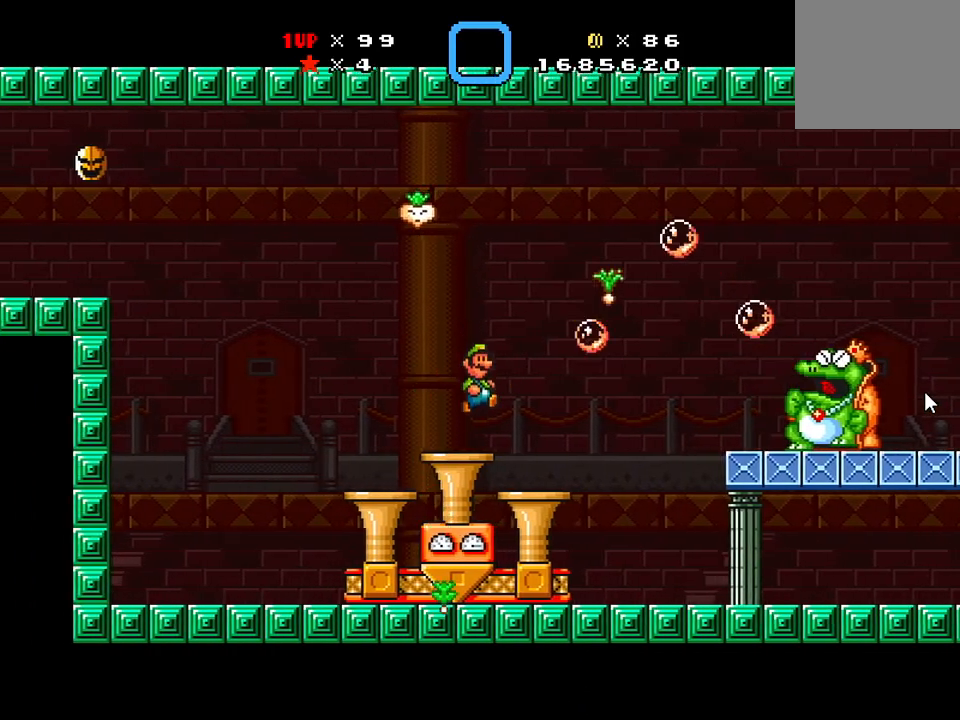
{"buttons": ["X", "DPAD_RIGHT"], "events": []}
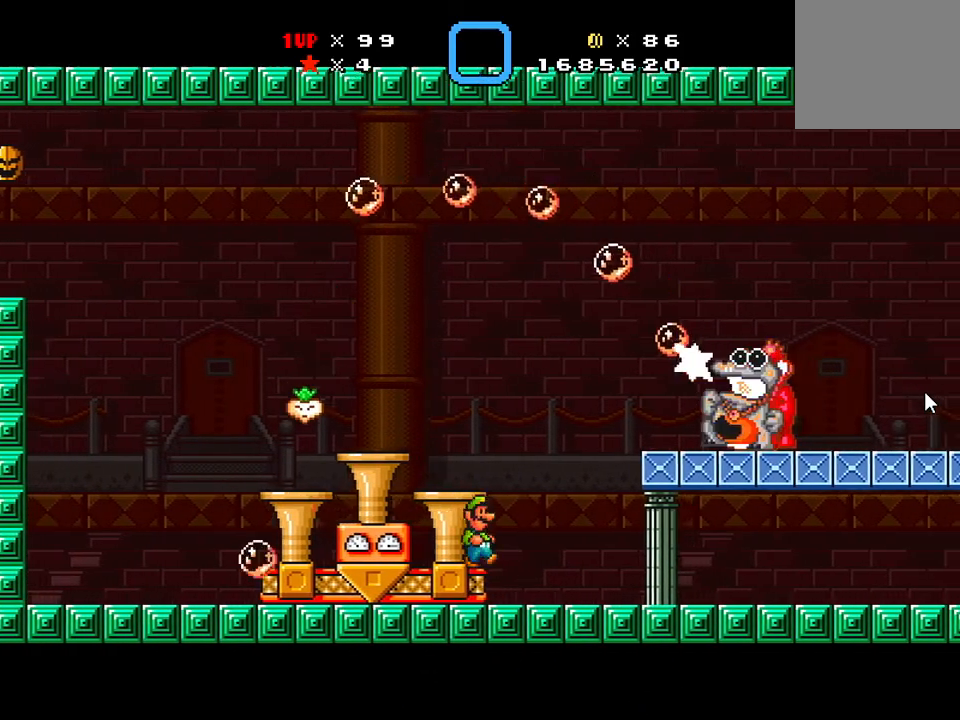
{"buttons": ["X"], "events": [[33, "DPAD_RIGHT", "up"], [167, "DPAD_LEFT", "down"], [334, "DPAD_LEFT", "up"]]}
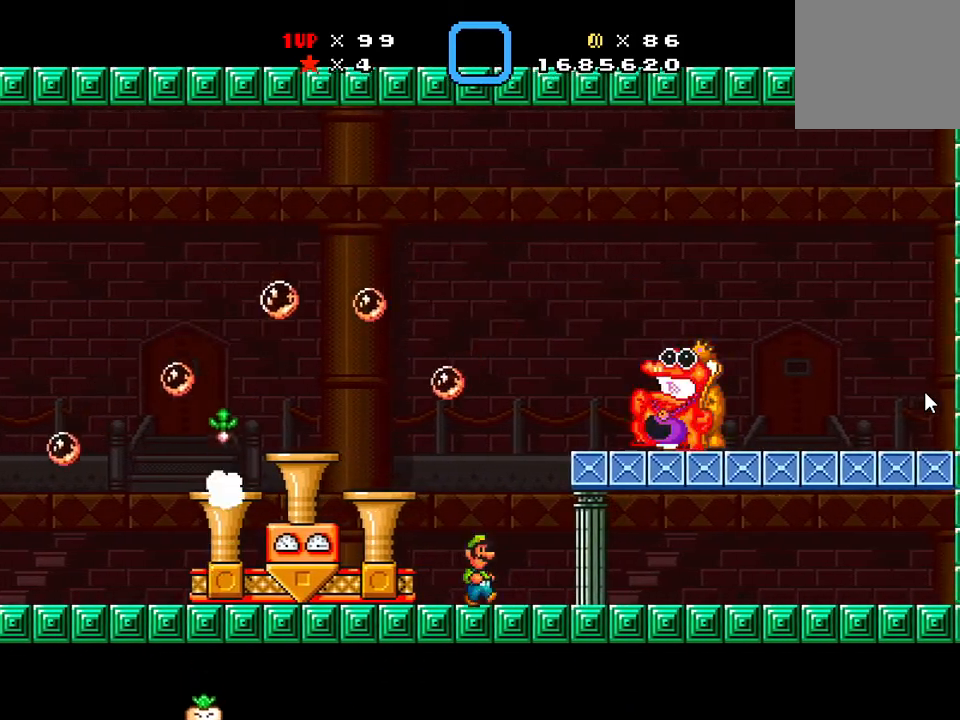
{"buttons": ["X", "DPAD_LEFT"], "events": [[17, "DPAD_RIGHT", "down"], [134, "DPAD_RIGHT", "up"], [184, "DPAD_LEFT", "down"]]}
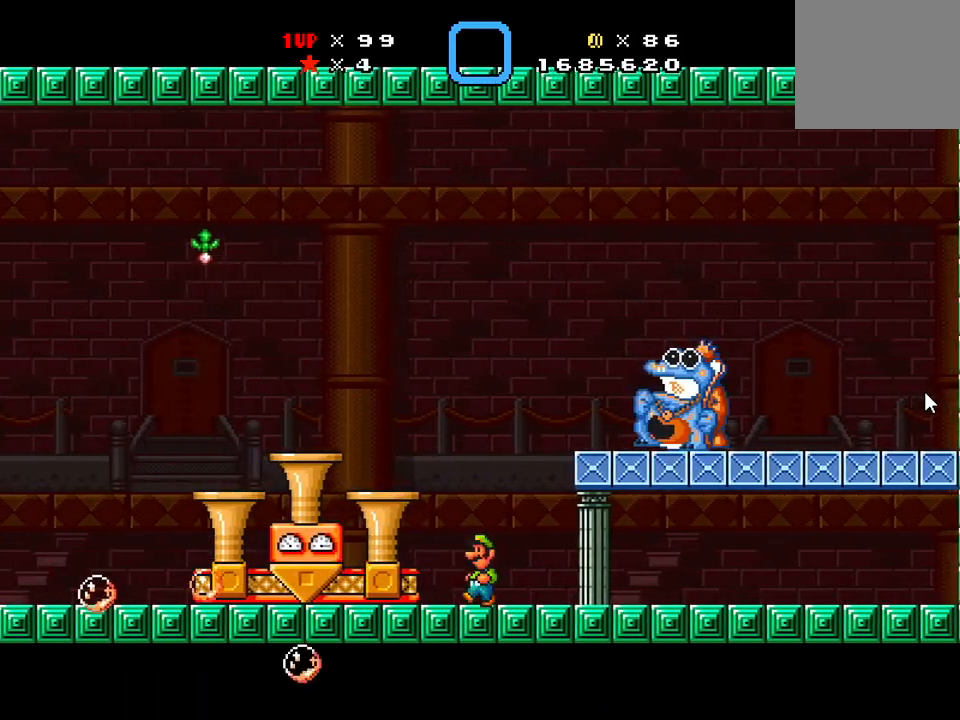
{"buttons": ["X", "DPAD_LEFT"], "events": []}
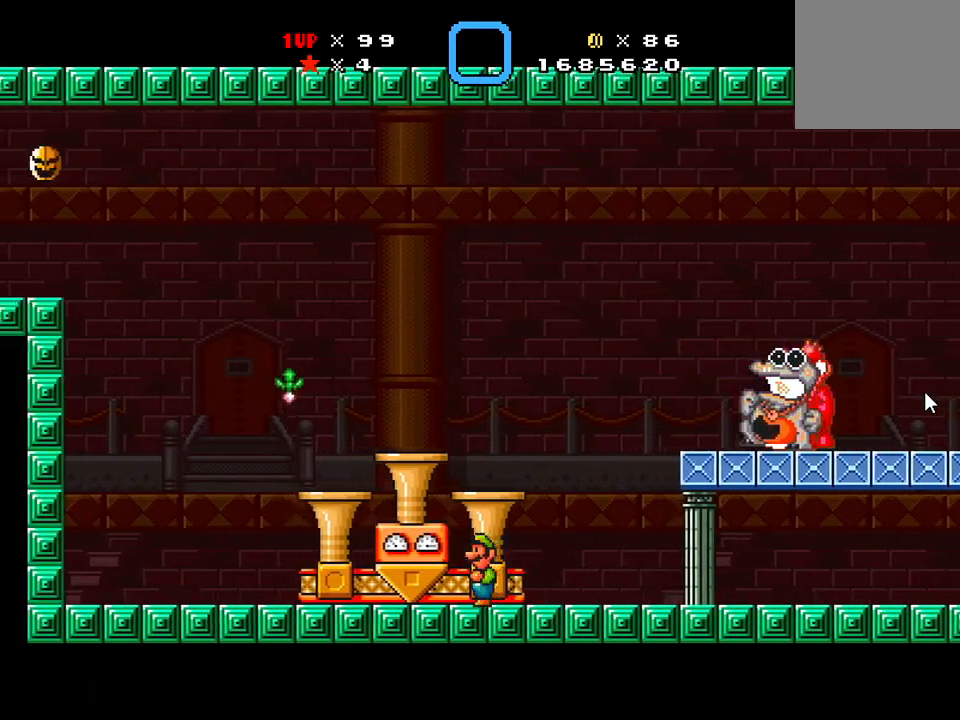
{"buttons": ["X", "DPAD_RIGHT"], "events": [[234, "DPAD_LEFT", "up"], [451, "DPAD_RIGHT", "down"]]}
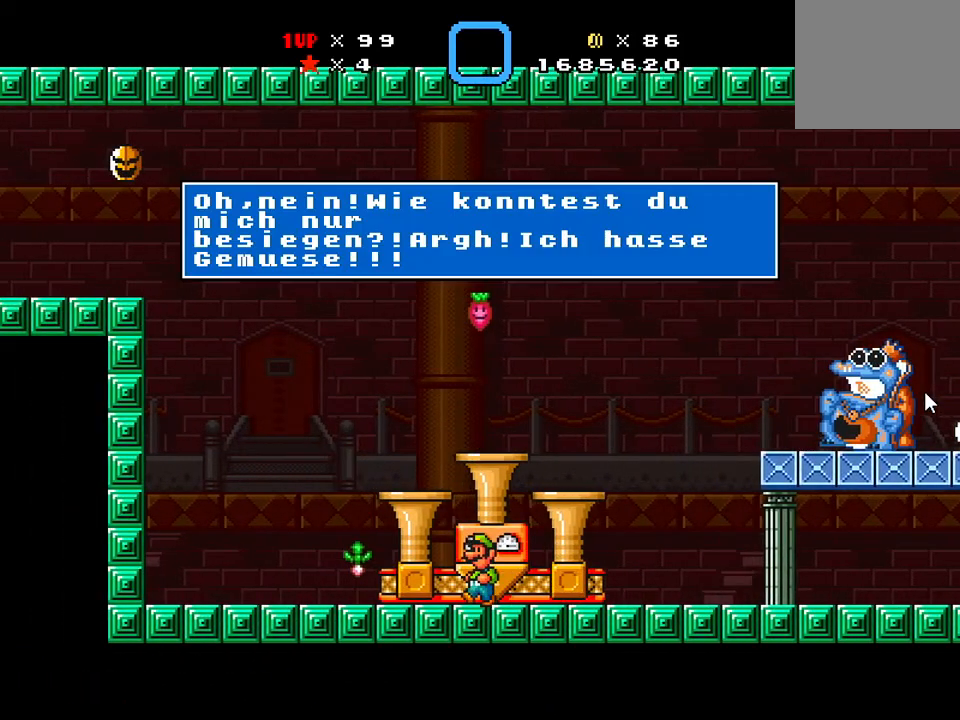
{"buttons": [], "events": [[50, "DPAD_RIGHT", "up"], [200, "X", "up"]]}
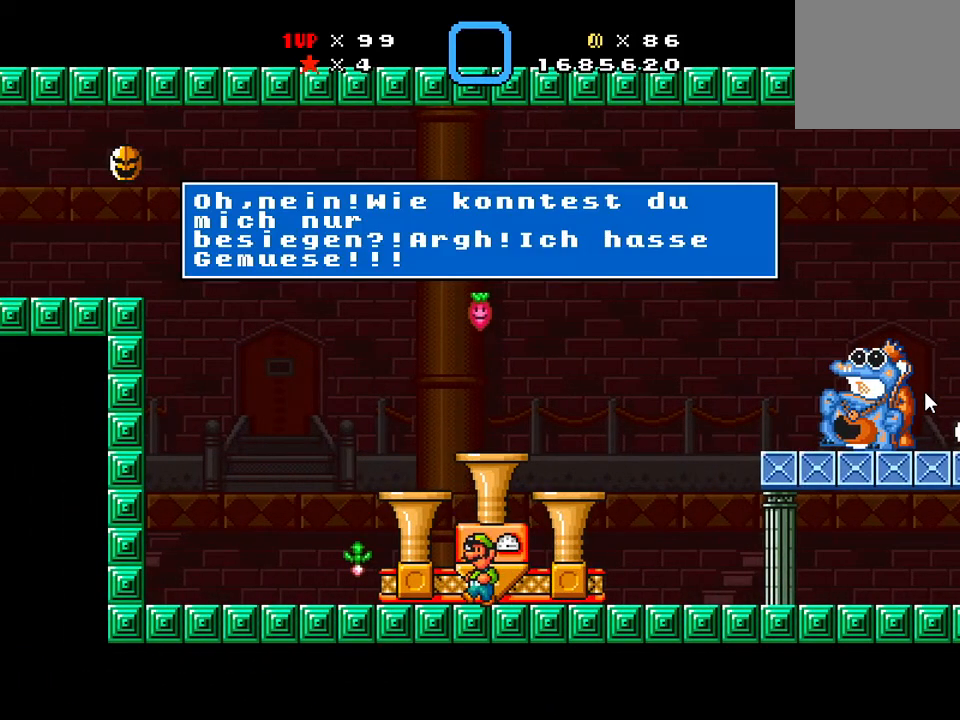
{"buttons": ["X", "DPAD_RIGHT"], "events": [[50, "X", "down"], [151, "X", "up"], [184, "X", "down"], [284, "X", "up"], [367, "X", "down"], [401, "DPAD_RIGHT", "down"]]}
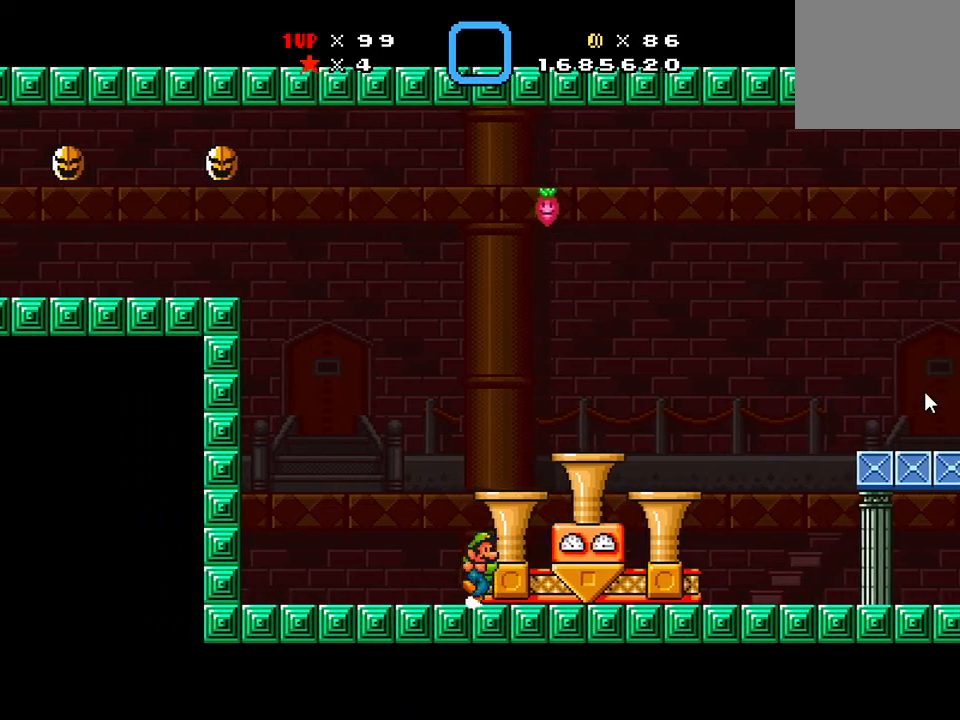
{"buttons": ["X", "DPAD_RIGHT"], "events": []}
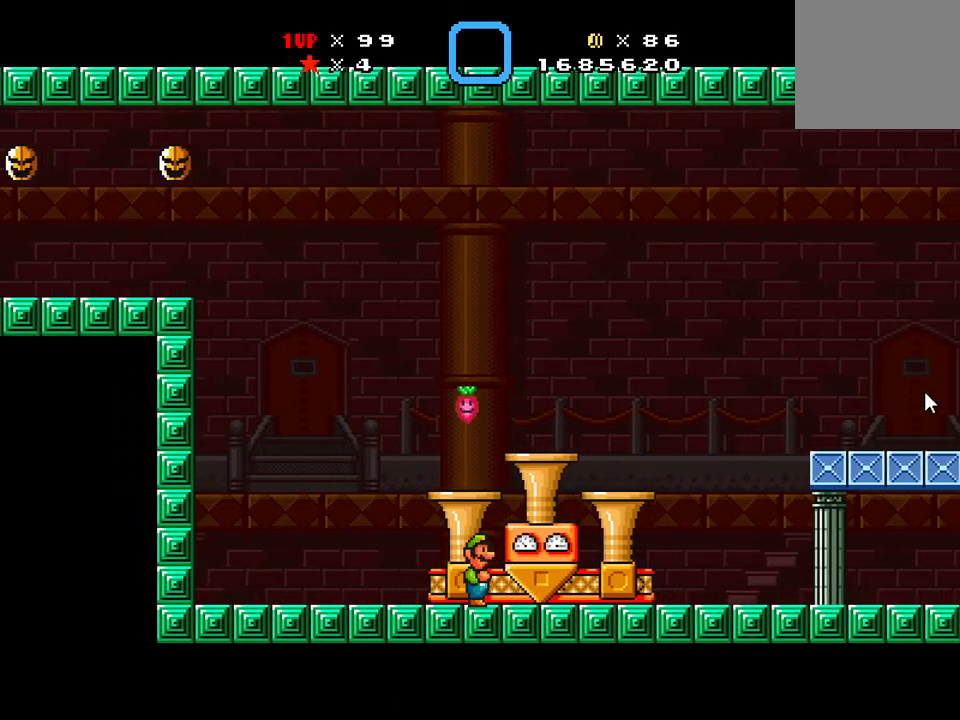
{"buttons": ["A", "X", "DPAD_RIGHT"], "events": [[284, "A", "down"]]}
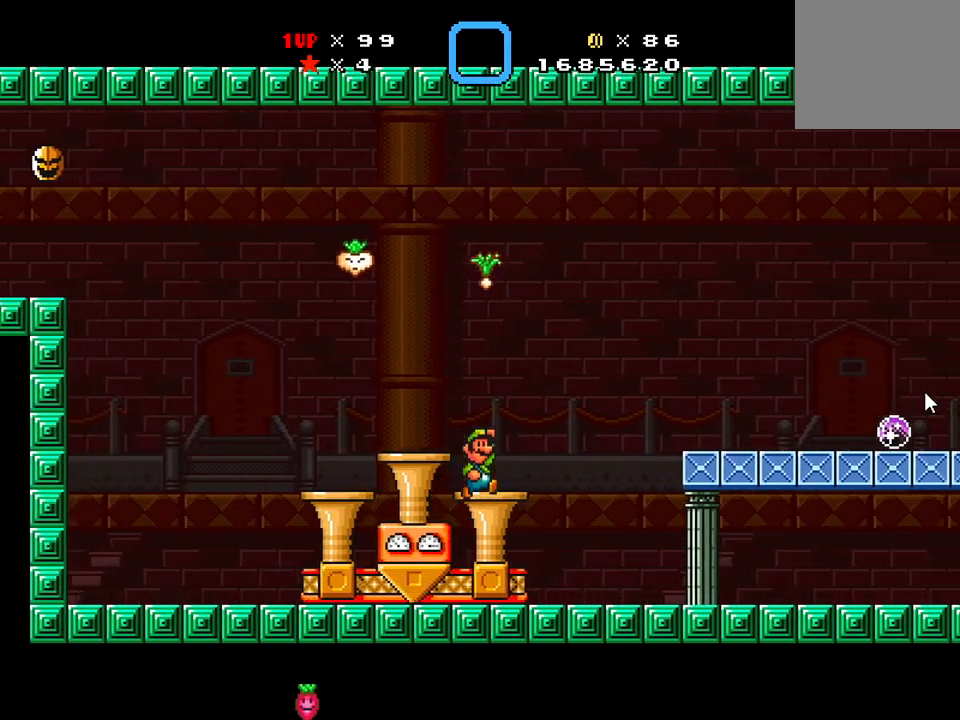
{"buttons": ["X"], "events": [[167, "A", "up"], [283, "DPAD_RIGHT", "up"]]}
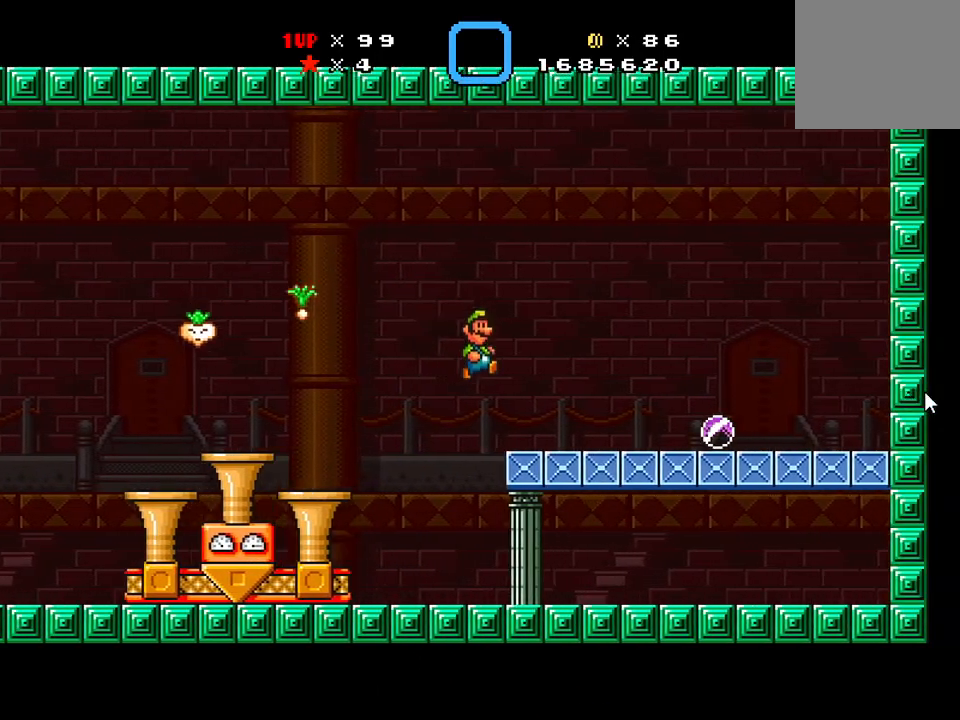
{"buttons": [], "events": [[67, "DPAD_RIGHT", "down"], [317, "DPAD_RIGHT", "up"], [384, "X", "up"]]}